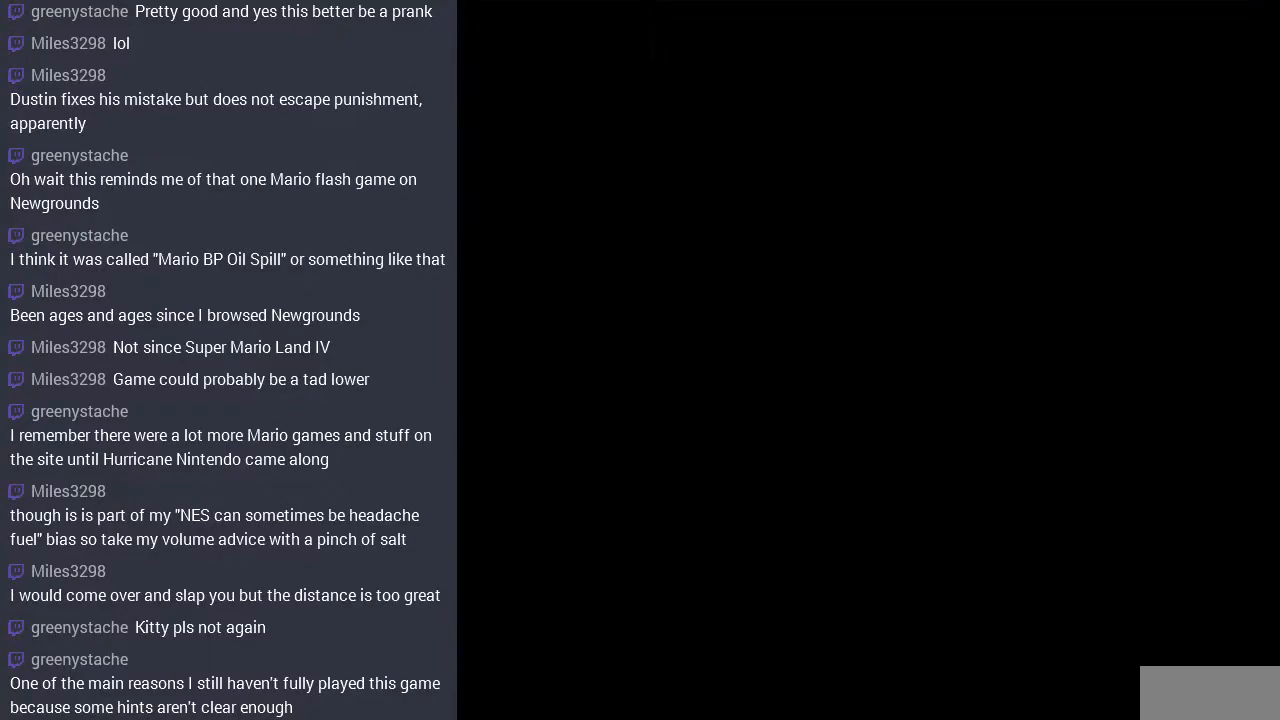
Gameplay with a controller (Nintendo layout); each line is a JSON object with the inputs held at the frame after it. "events" lists button and stick changes between this image and that frame as [ms after this image, input, new state], when the widget could be followed in between. Not read: L3 R3.
{"buttons": [], "events": []}
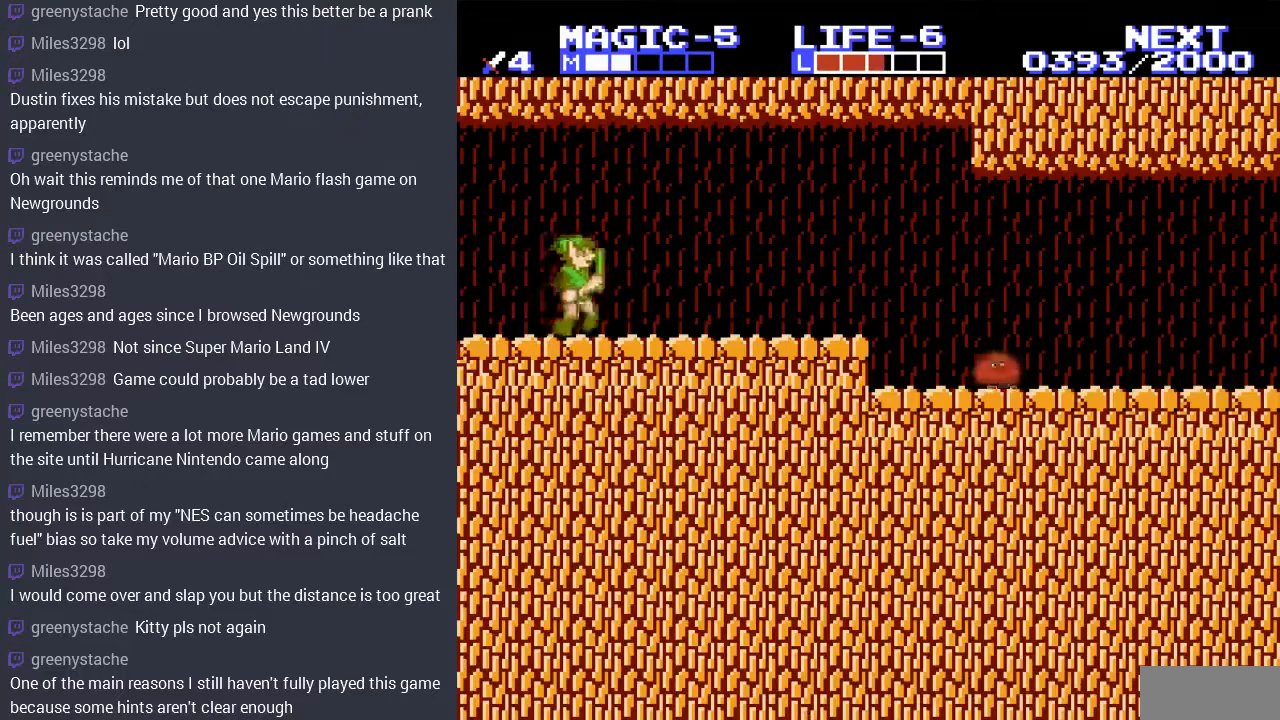
{"buttons": ["DPAD_RIGHT"], "events": [[133, "DPAD_RIGHT", "down"]]}
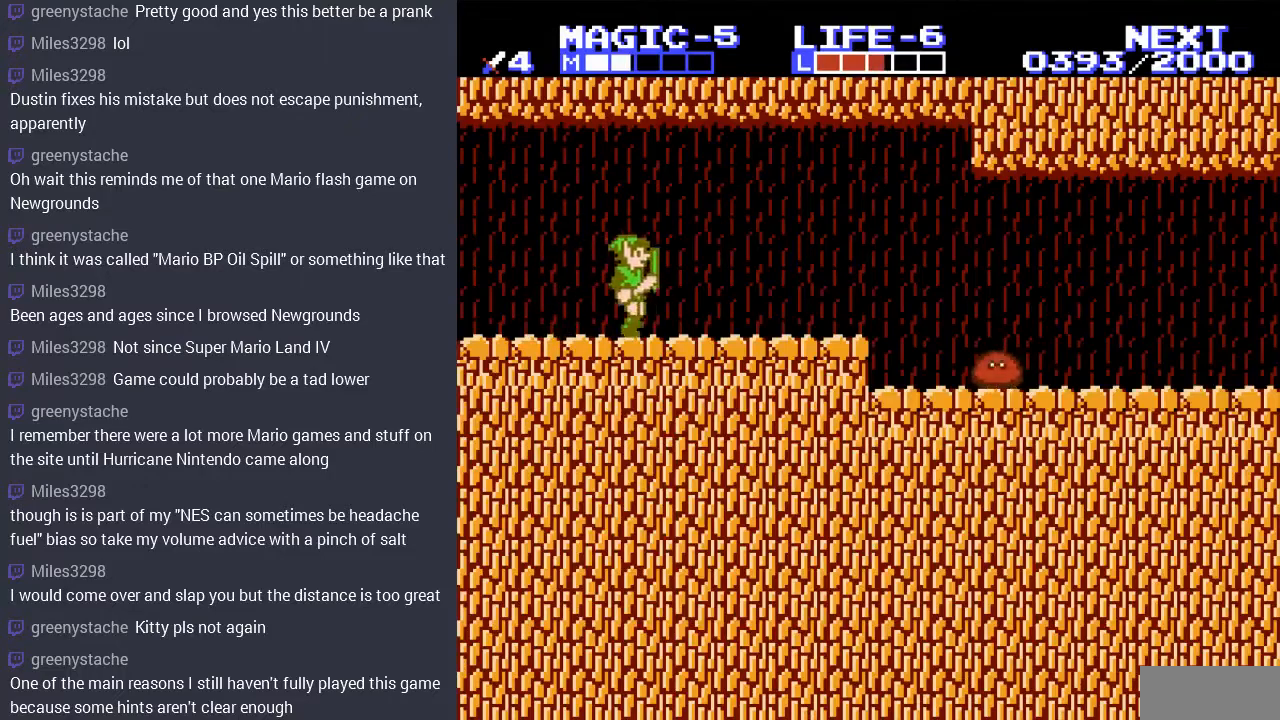
{"buttons": ["DPAD_RIGHT"], "events": []}
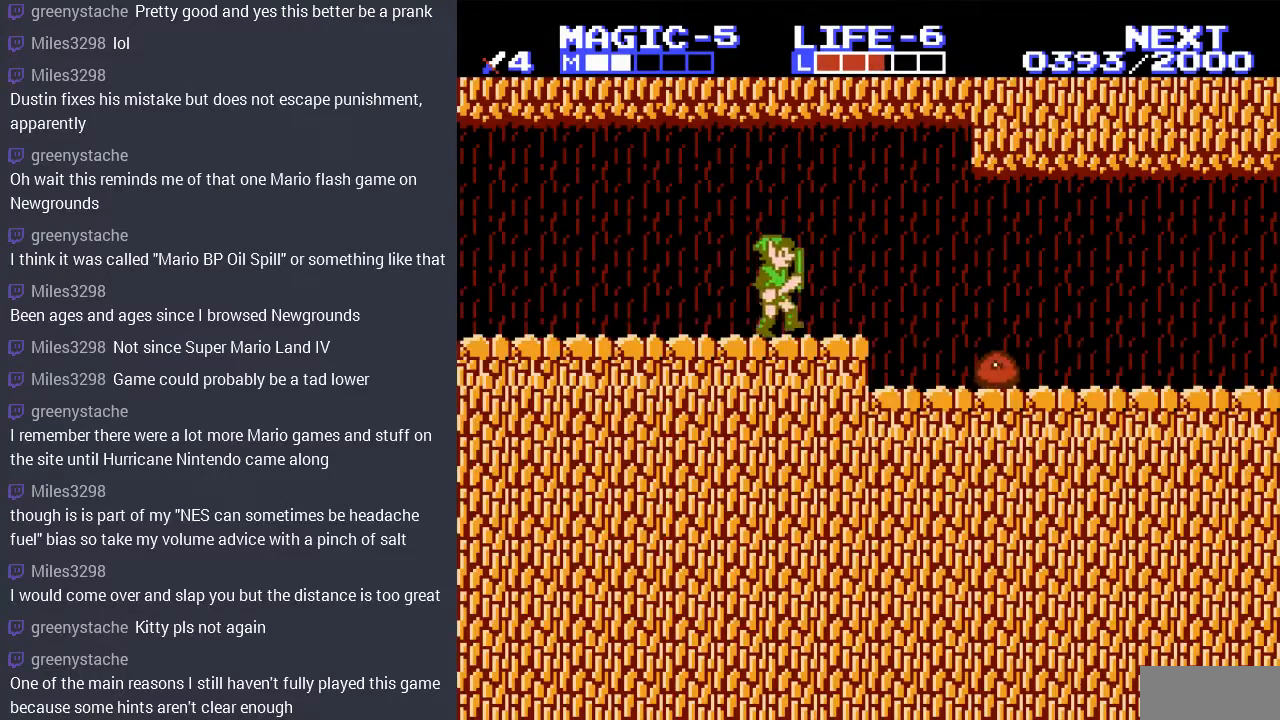
{"buttons": ["DPAD_LEFT"], "events": [[33, "DPAD_RIGHT", "up"], [167, "DPAD_RIGHT", "down"], [333, "DPAD_RIGHT", "up"], [433, "DPAD_LEFT", "down"]]}
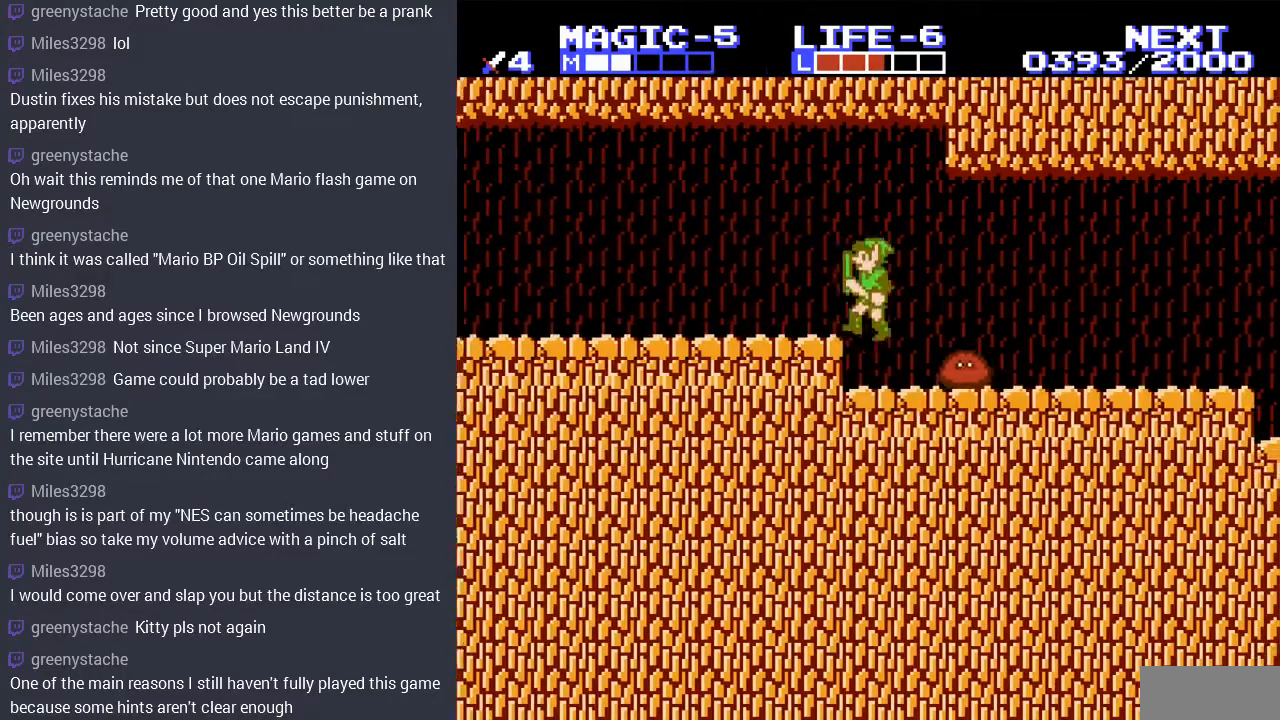
{"buttons": ["B", "DPAD_DOWN"], "events": [[100, "DPAD_DOWN", "down"], [100, "DPAD_LEFT", "up"], [133, "DPAD_DOWN", "up"], [133, "DPAD_RIGHT", "down"], [200, "DPAD_DOWN", "down"], [267, "B", "down"], [300, "DPAD_RIGHT", "up"], [400, "B", "up"], [467, "B", "down"]]}
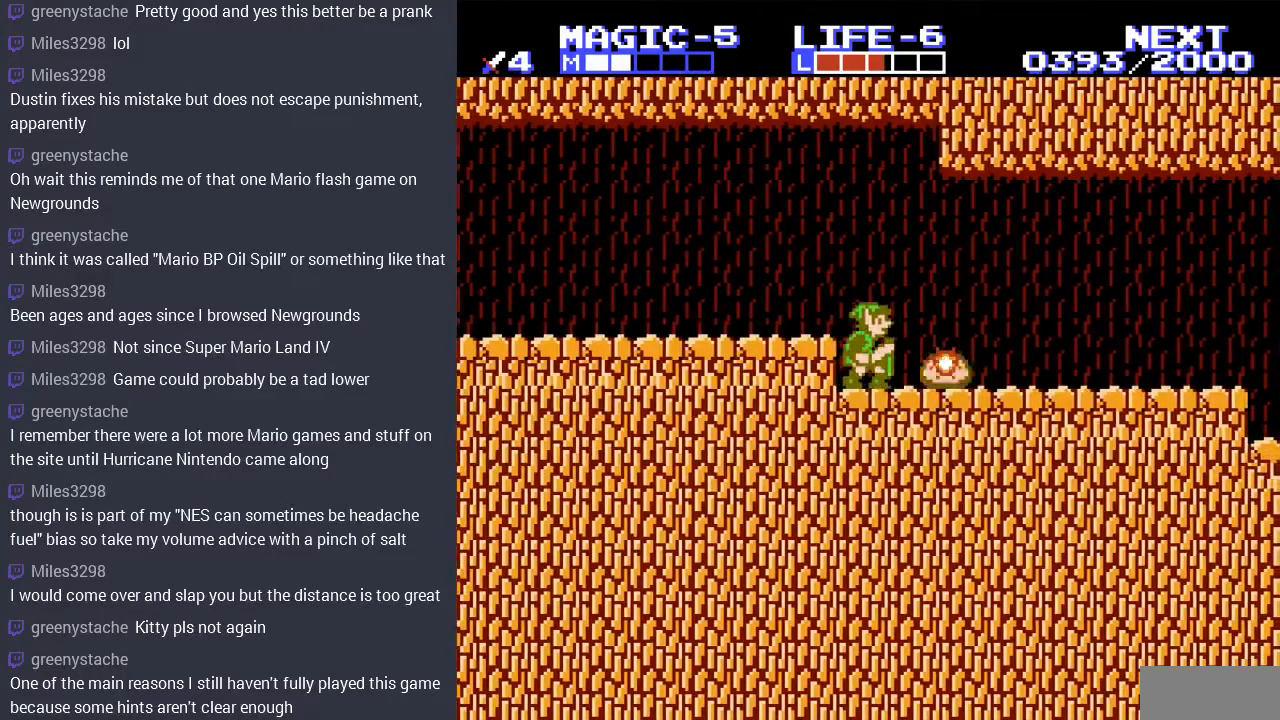
{"buttons": ["DPAD_RIGHT"], "events": [[67, "B", "up"], [67, "DPAD_DOWN", "up"], [67, "DPAD_RIGHT", "down"]]}
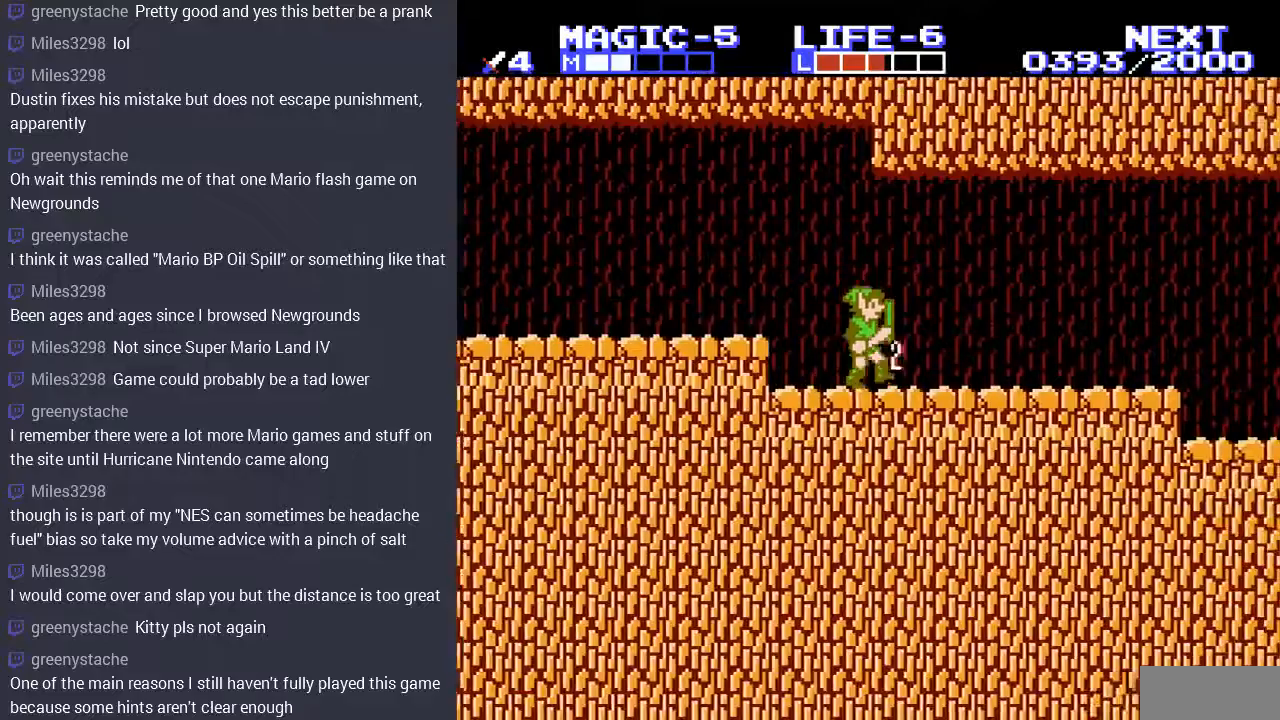
{"buttons": ["DPAD_RIGHT"], "events": []}
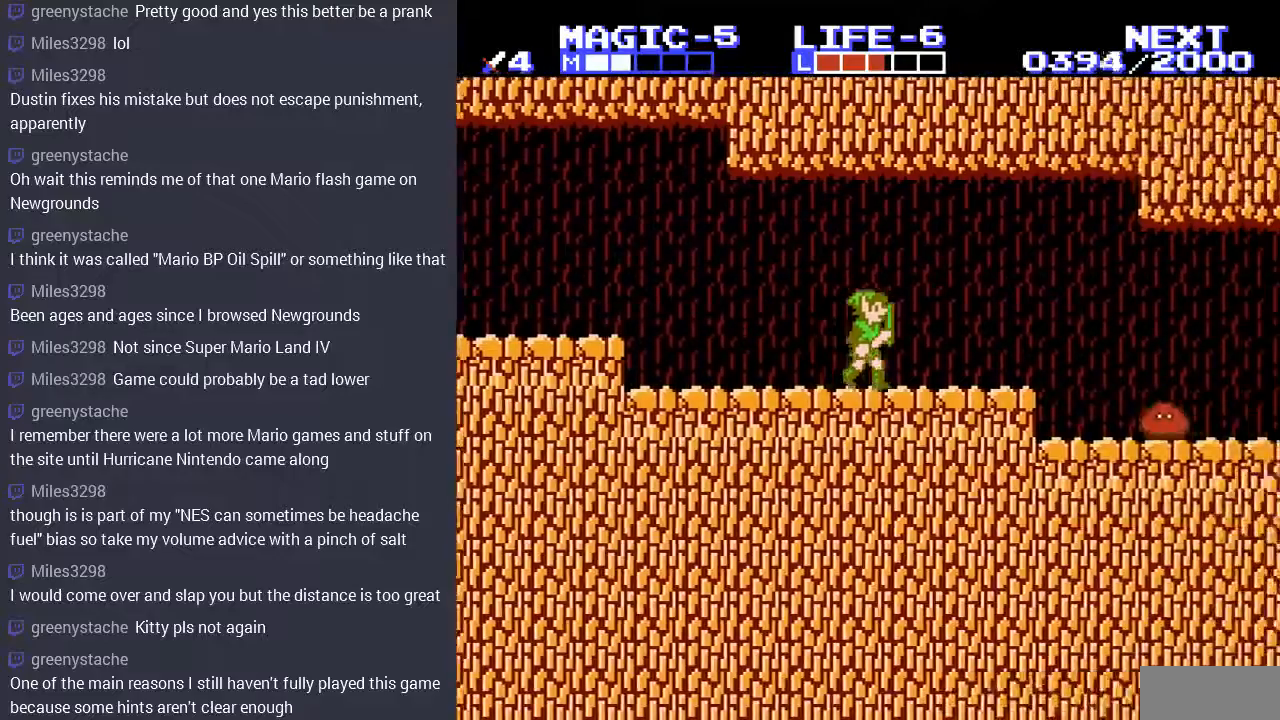
{"buttons": ["DPAD_RIGHT"], "events": []}
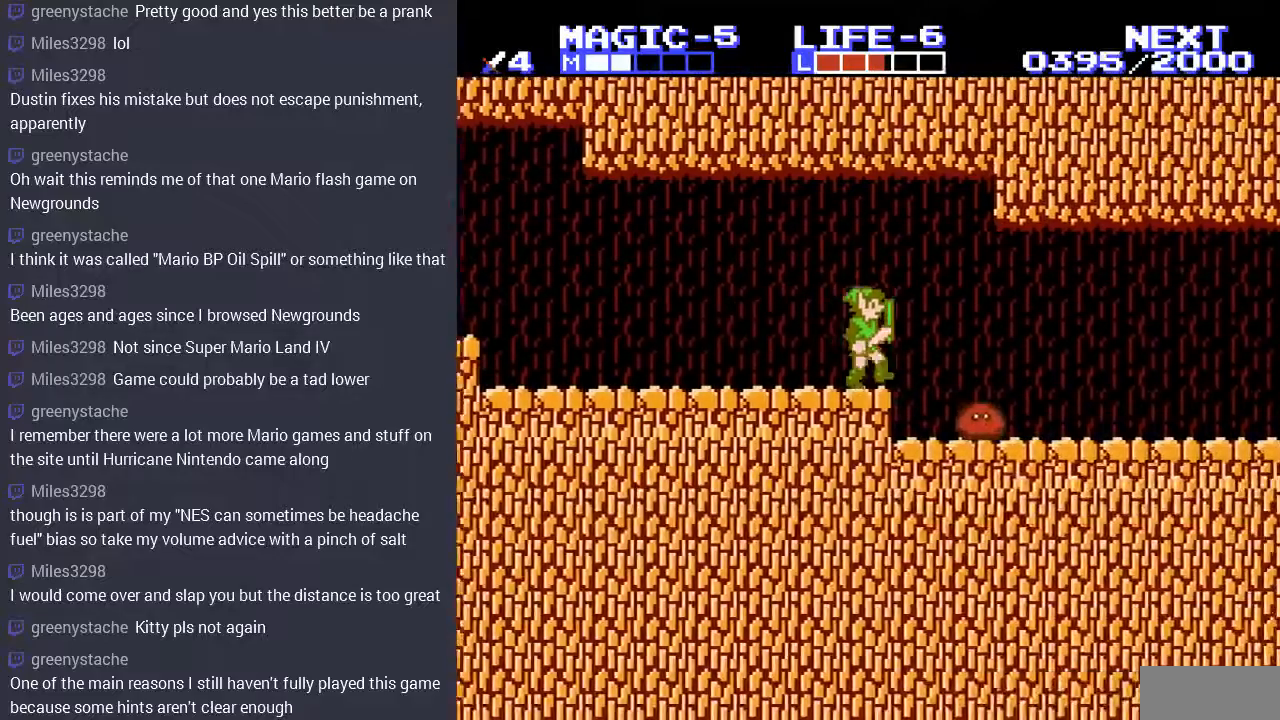
{"buttons": ["DPAD_RIGHT"], "events": [[33, "A", "down"], [133, "A", "up"]]}
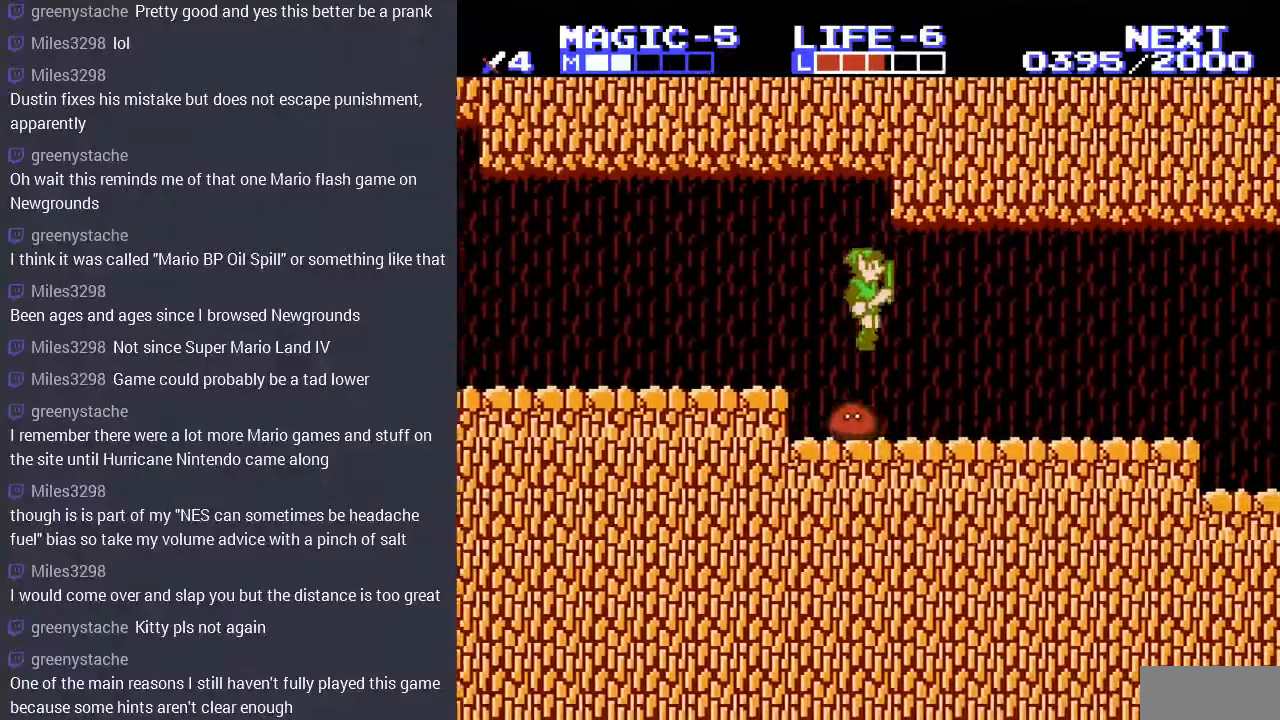
{"buttons": [], "events": [[400, "DPAD_RIGHT", "up"]]}
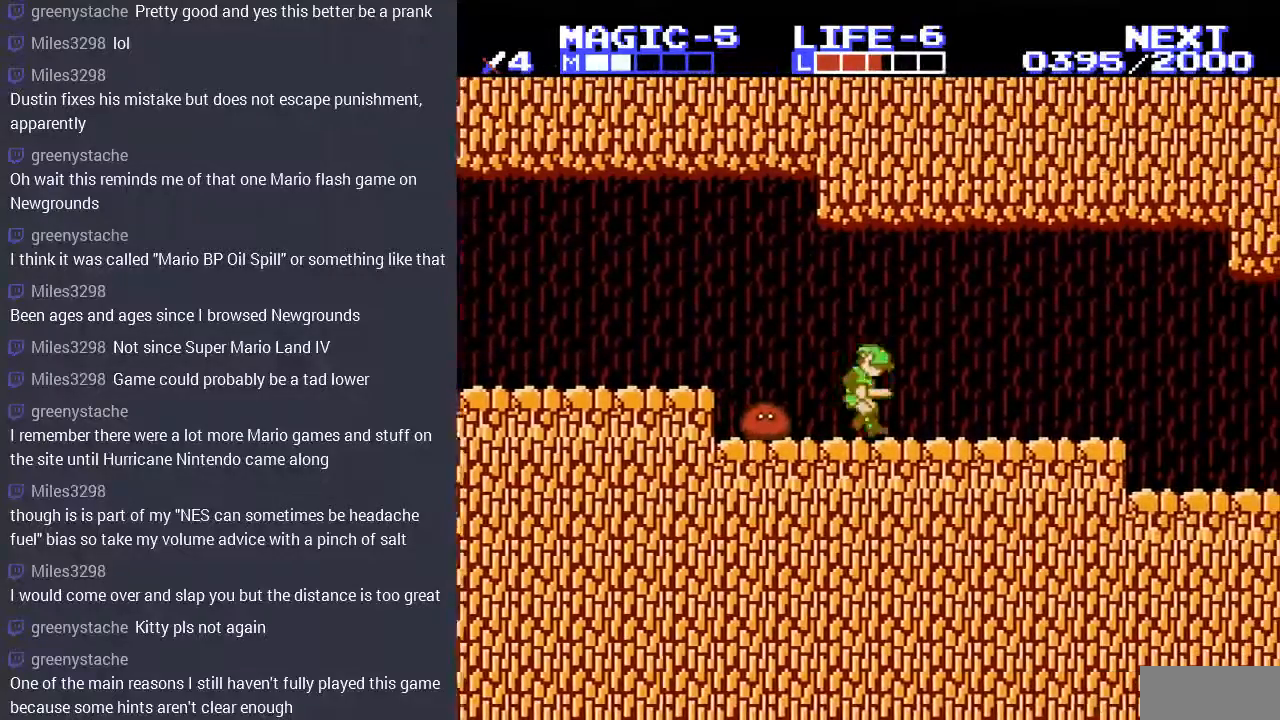
{"buttons": ["DPAD_LEFT"], "events": [[67, "DPAD_LEFT", "down"]]}
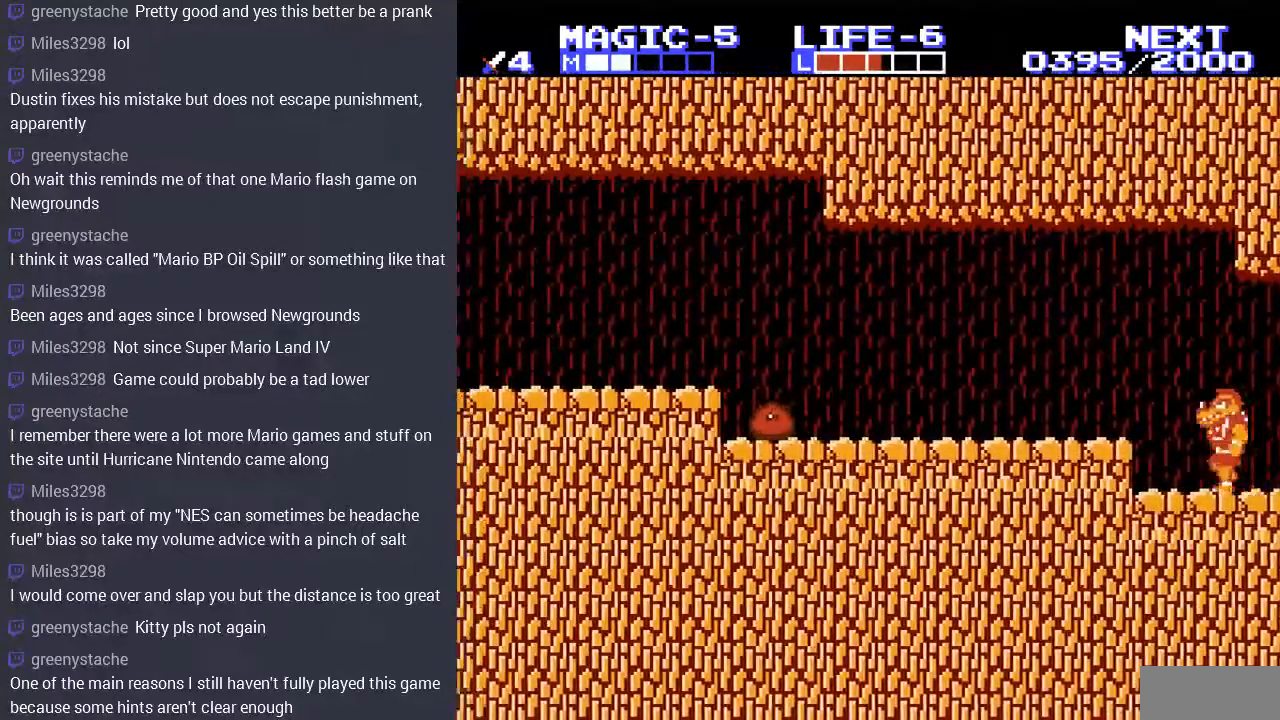
{"buttons": ["DPAD_LEFT"], "events": [[67, "DPAD_DOWN", "down"], [67, "DPAD_LEFT", "up"], [100, "B", "down"], [267, "B", "up"], [300, "DPAD_LEFT", "down"], [333, "DPAD_DOWN", "up"]]}
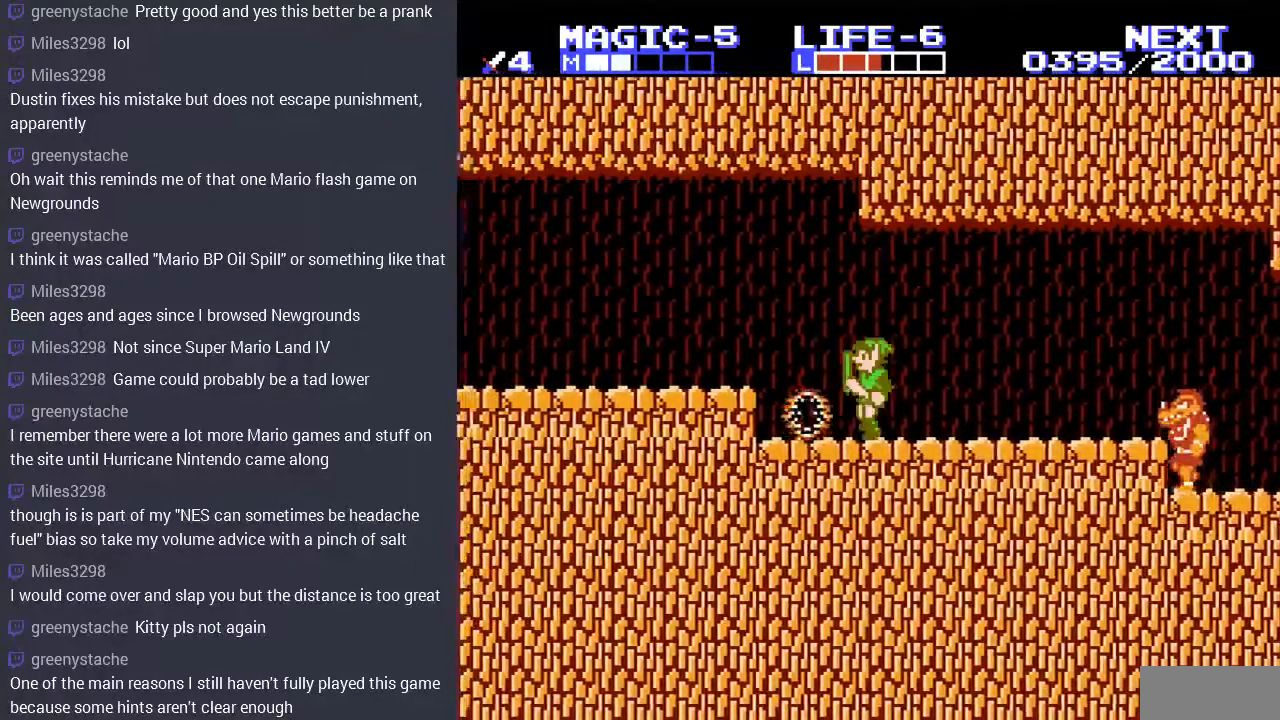
{"buttons": ["DPAD_RIGHT"], "events": [[167, "DPAD_LEFT", "up"], [267, "DPAD_RIGHT", "down"]]}
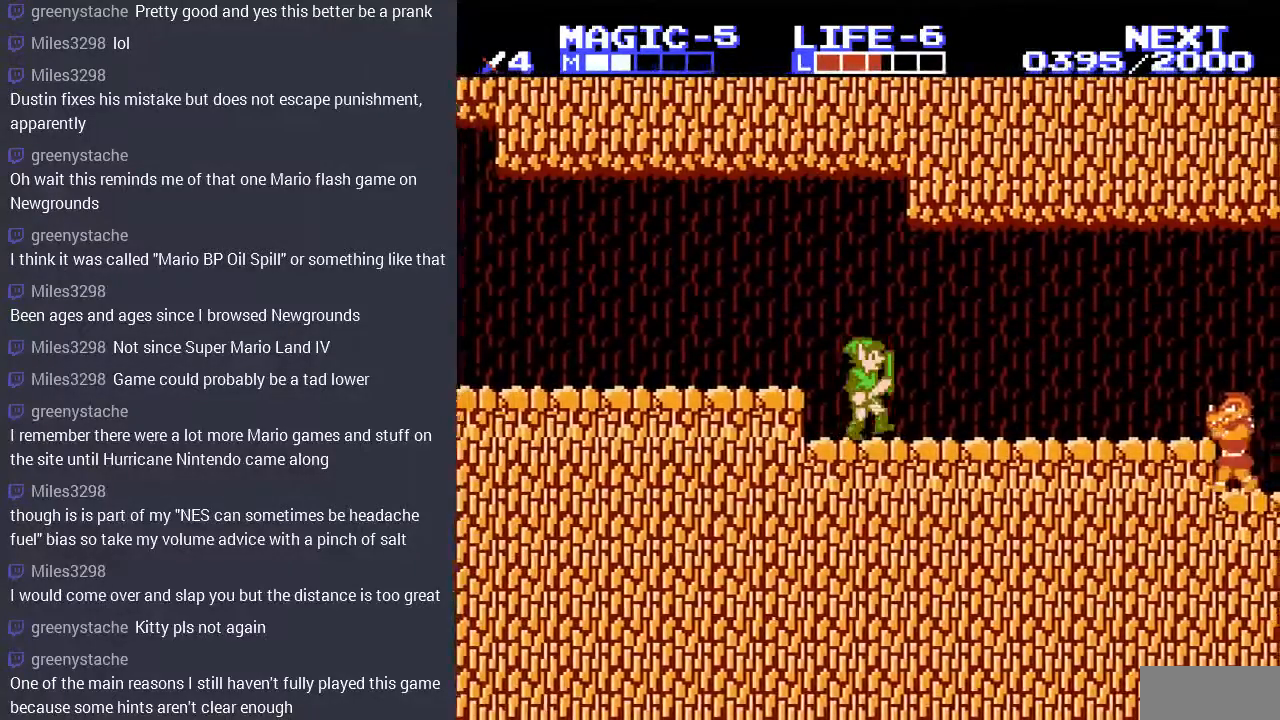
{"buttons": ["DPAD_RIGHT"], "events": []}
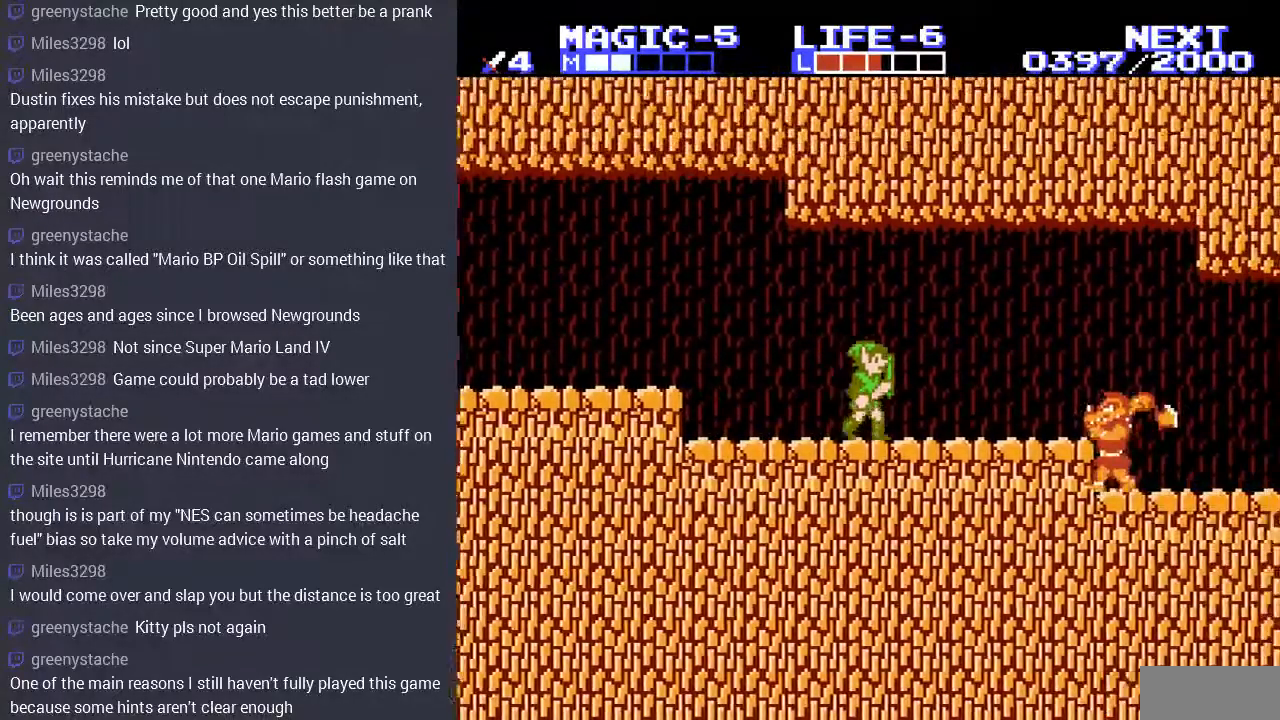
{"buttons": ["B", "DPAD_DOWN"], "events": [[400, "DPAD_RIGHT", "up"], [467, "DPAD_DOWN", "down"], [500, "B", "down"]]}
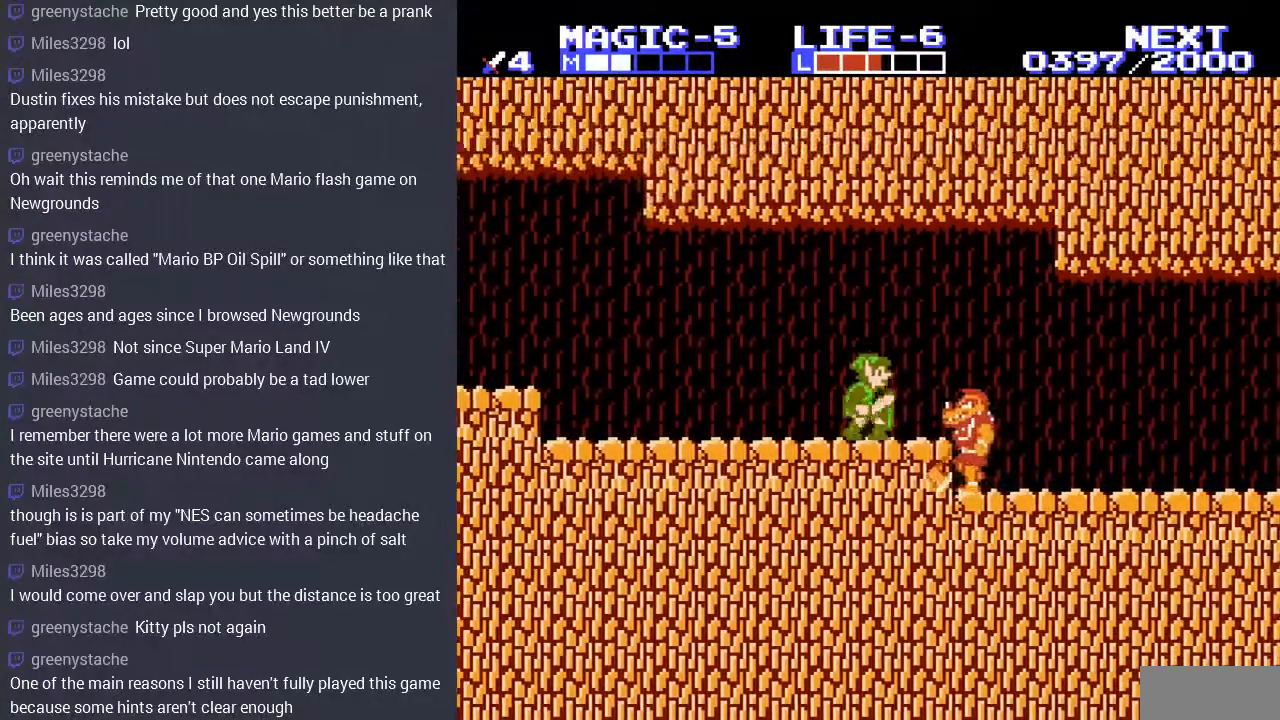
{"buttons": ["B", "DPAD_DOWN", "DPAD_RIGHT"], "events": [[167, "B", "up"], [367, "DPAD_DOWN", "up"], [367, "DPAD_RIGHT", "down"], [500, "B", "down"], [500, "DPAD_DOWN", "down"]]}
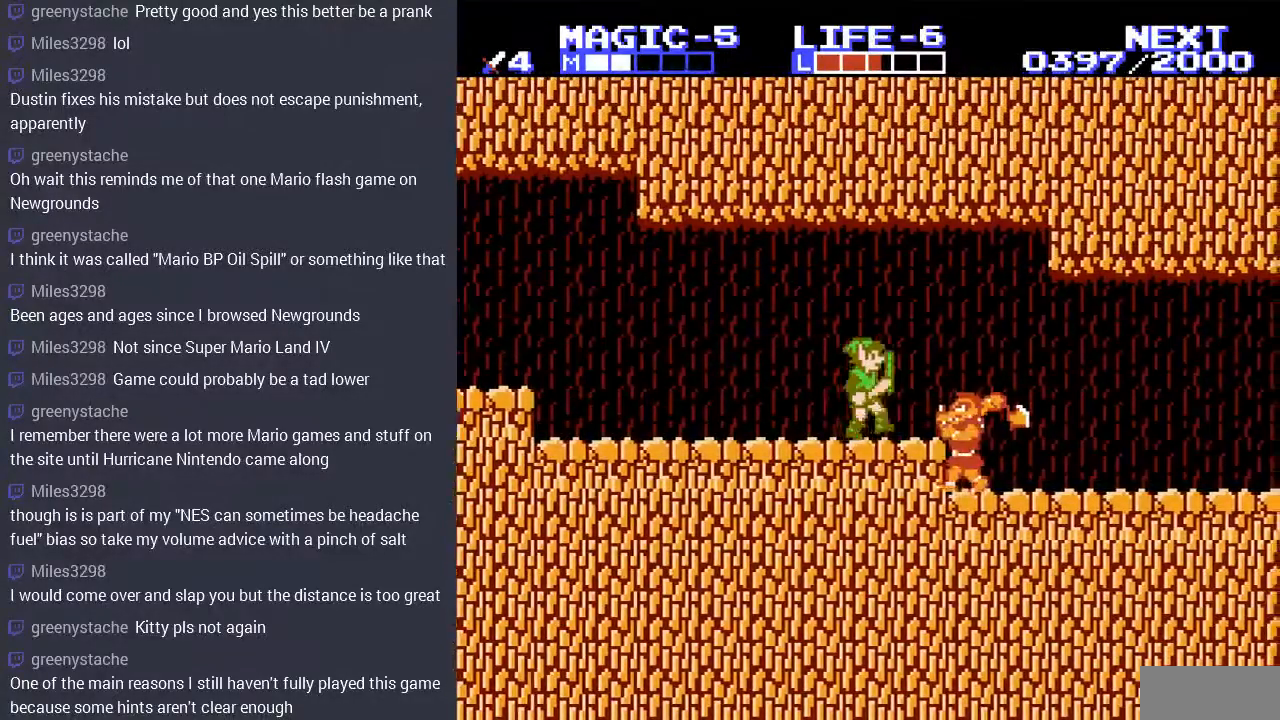
{"buttons": ["DPAD_DOWN", "DPAD_RIGHT"], "events": [[33, "DPAD_RIGHT", "up"], [167, "B", "up"], [233, "B", "down"], [333, "B", "up"], [333, "DPAD_RIGHT", "down"], [400, "DPAD_DOWN", "up"], [500, "DPAD_DOWN", "down"]]}
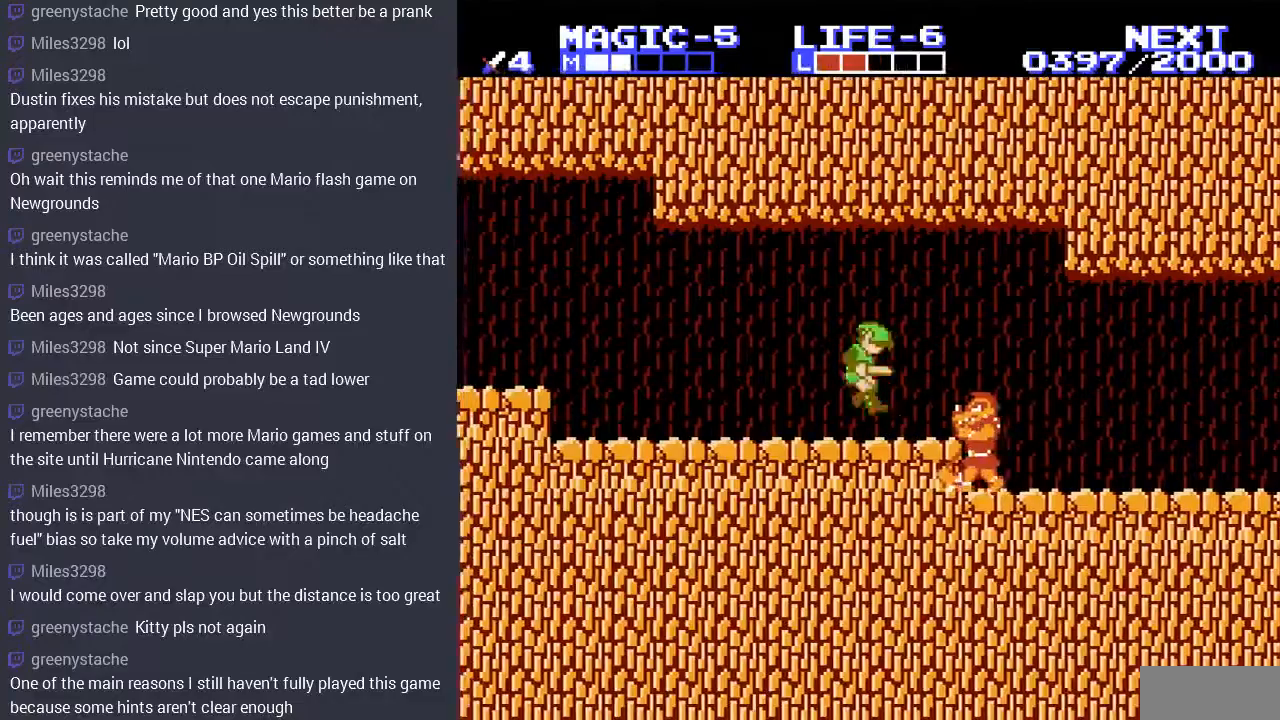
{"buttons": ["DPAD_RIGHT"], "events": [[33, "B", "down"], [33, "DPAD_RIGHT", "up"], [133, "B", "up"], [267, "DPAD_RIGHT", "down"], [300, "DPAD_DOWN", "up"]]}
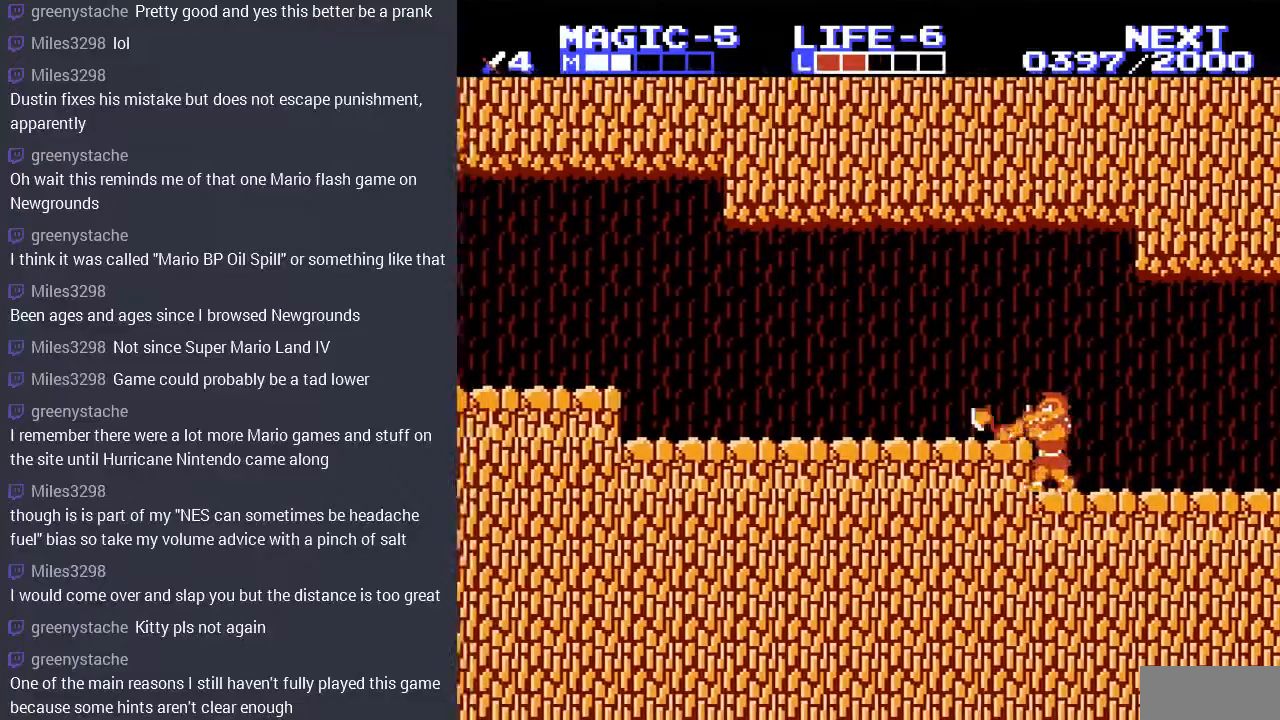
{"buttons": ["DPAD_DOWN", "DPAD_RIGHT"], "events": [[500, "DPAD_DOWN", "down"]]}
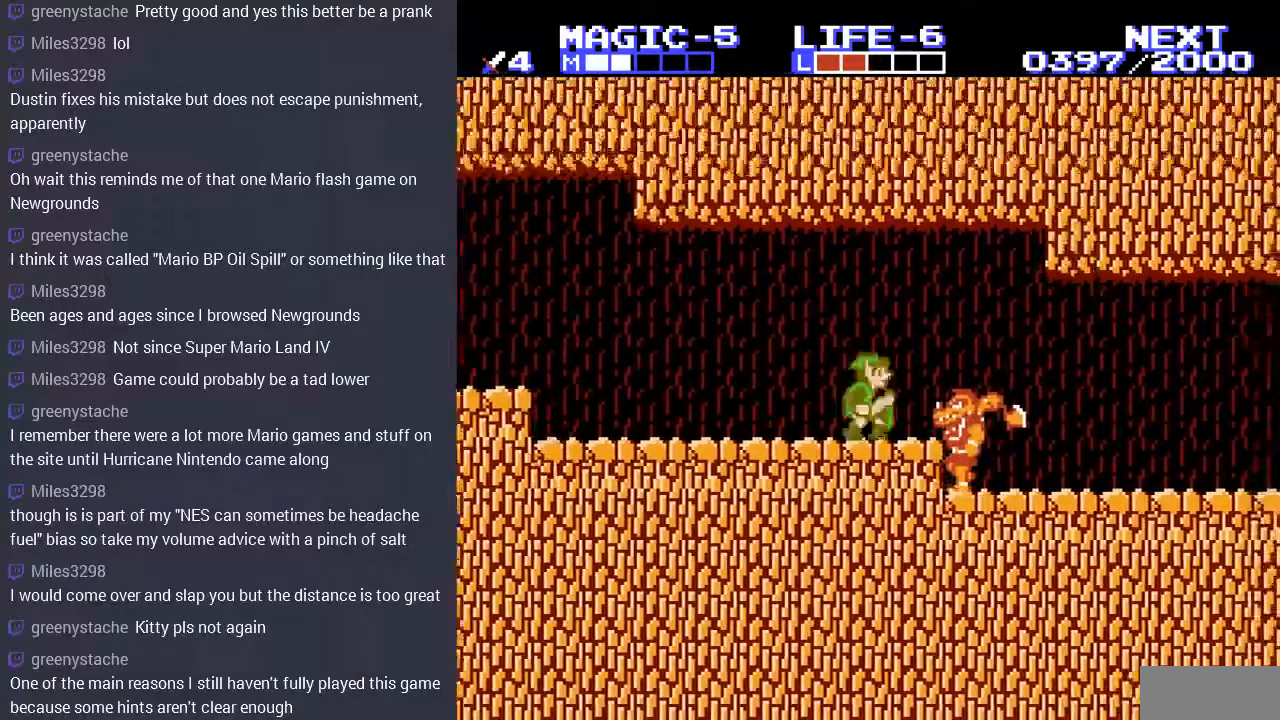
{"buttons": ["DPAD_RIGHT"]}
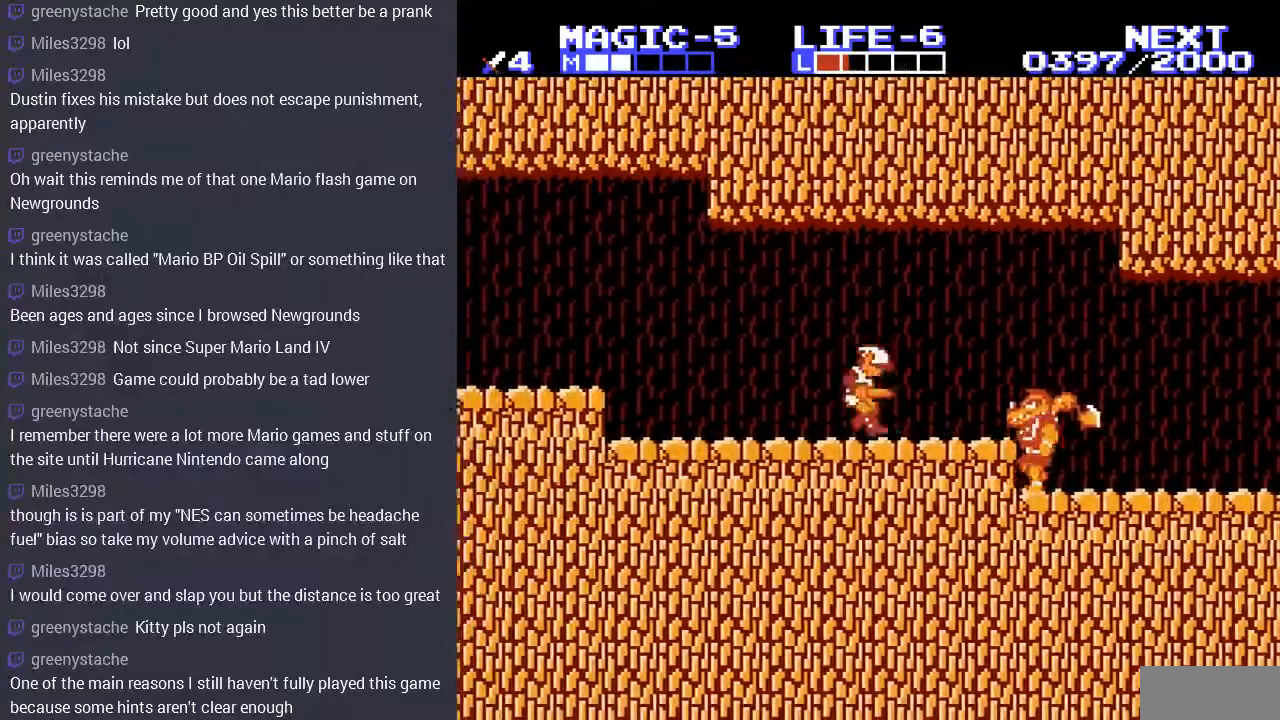
{"buttons": ["DPAD_RIGHT"], "events": []}
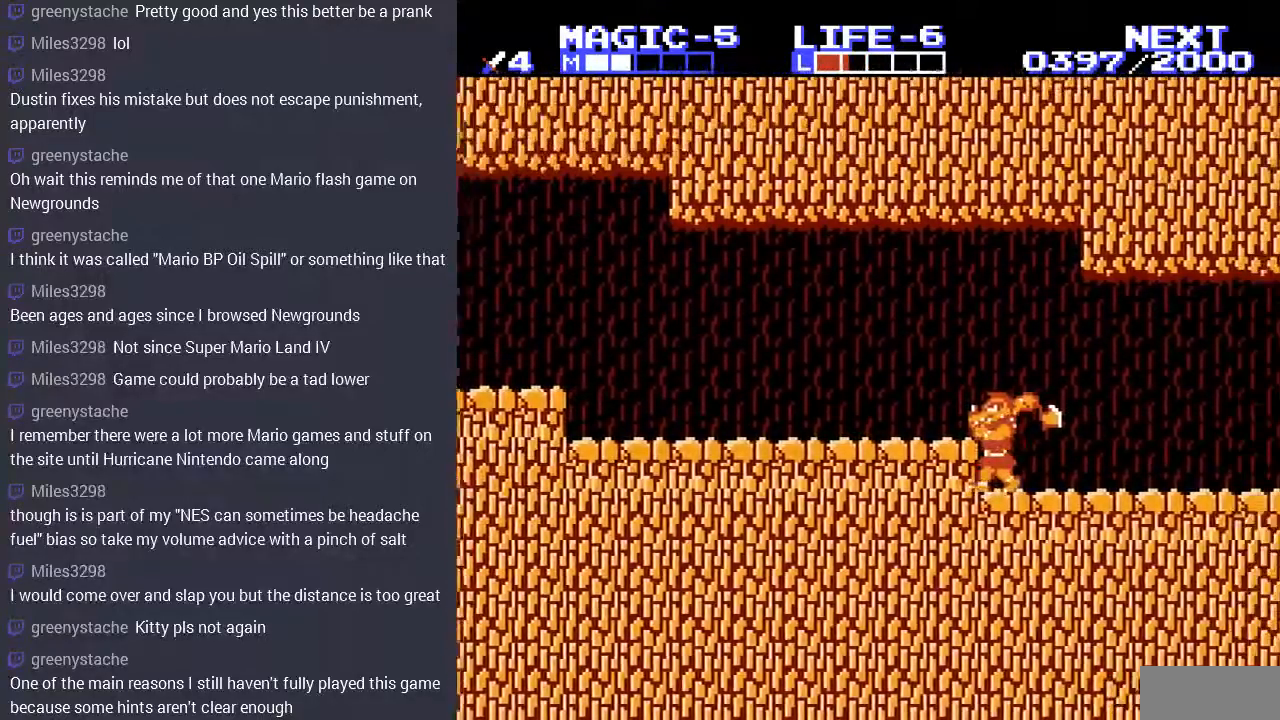
{"buttons": ["DPAD_LEFT"], "events": [[100, "DPAD_DOWN", "down"], [133, "DPAD_RIGHT", "up"], [167, "B", "down"], [333, "B", "up"], [400, "B", "down"], [400, "DPAD_LEFT", "down"], [433, "DPAD_DOWN", "up"], [467, "B", "up"]]}
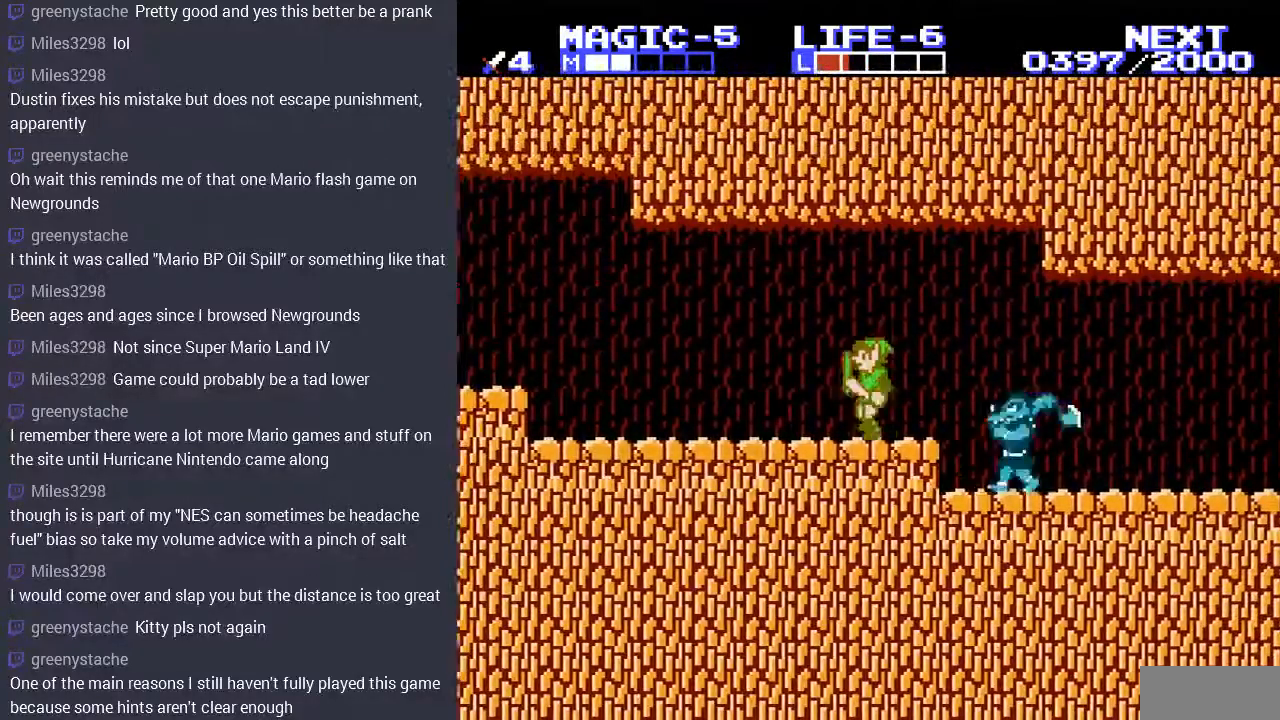
{"buttons": ["START"], "events": [[467, "DPAD_LEFT", "up"], [467, "START", "down"]]}
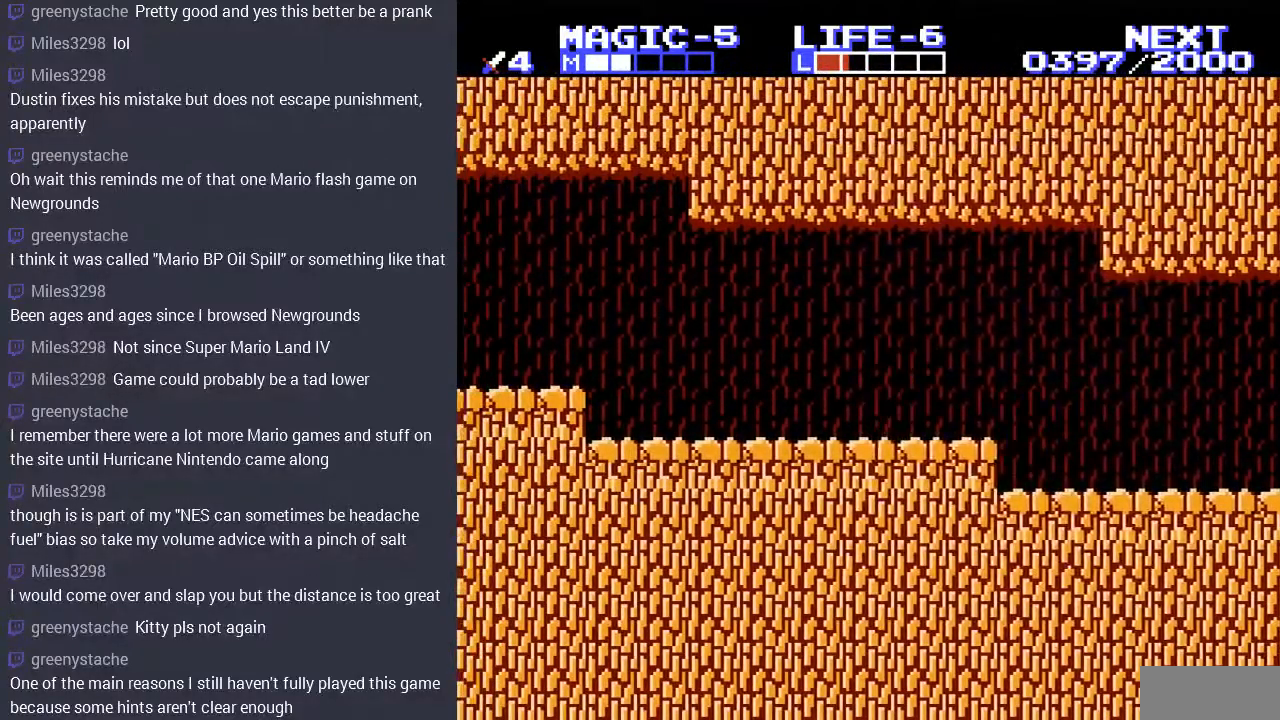
{"buttons": [], "events": [[200, "START", "up"]]}
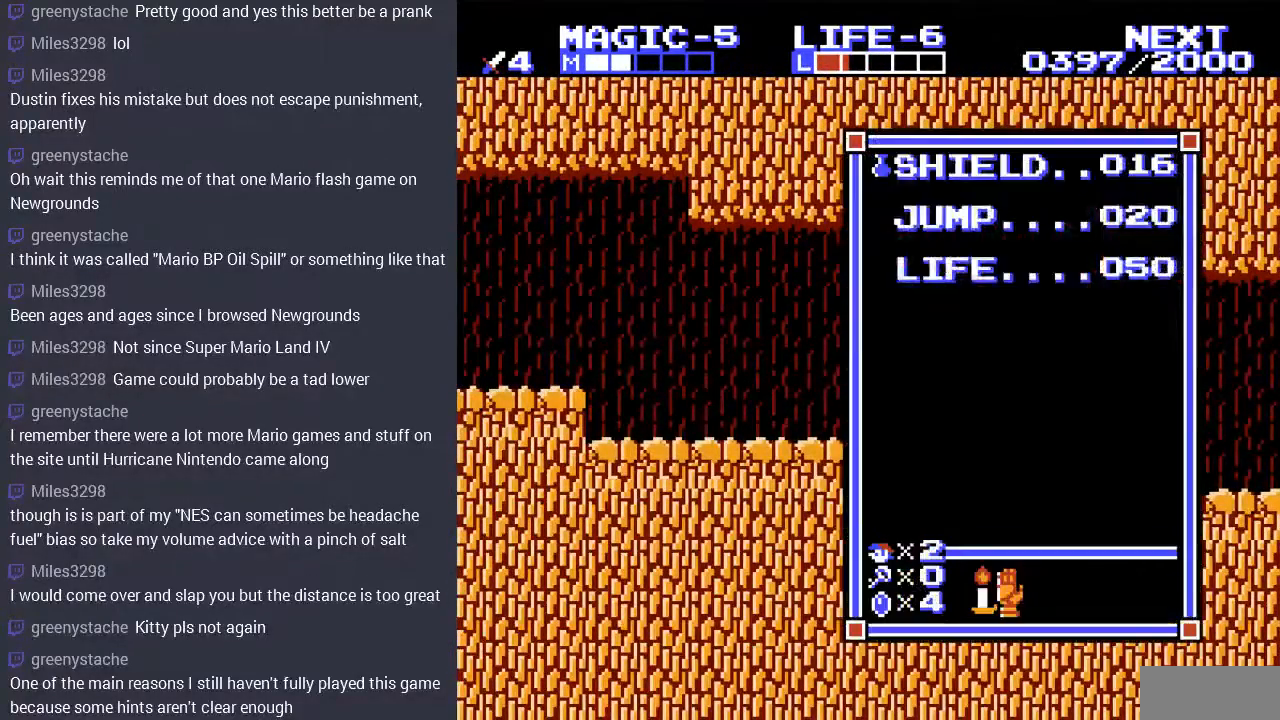
{"buttons": [], "events": []}
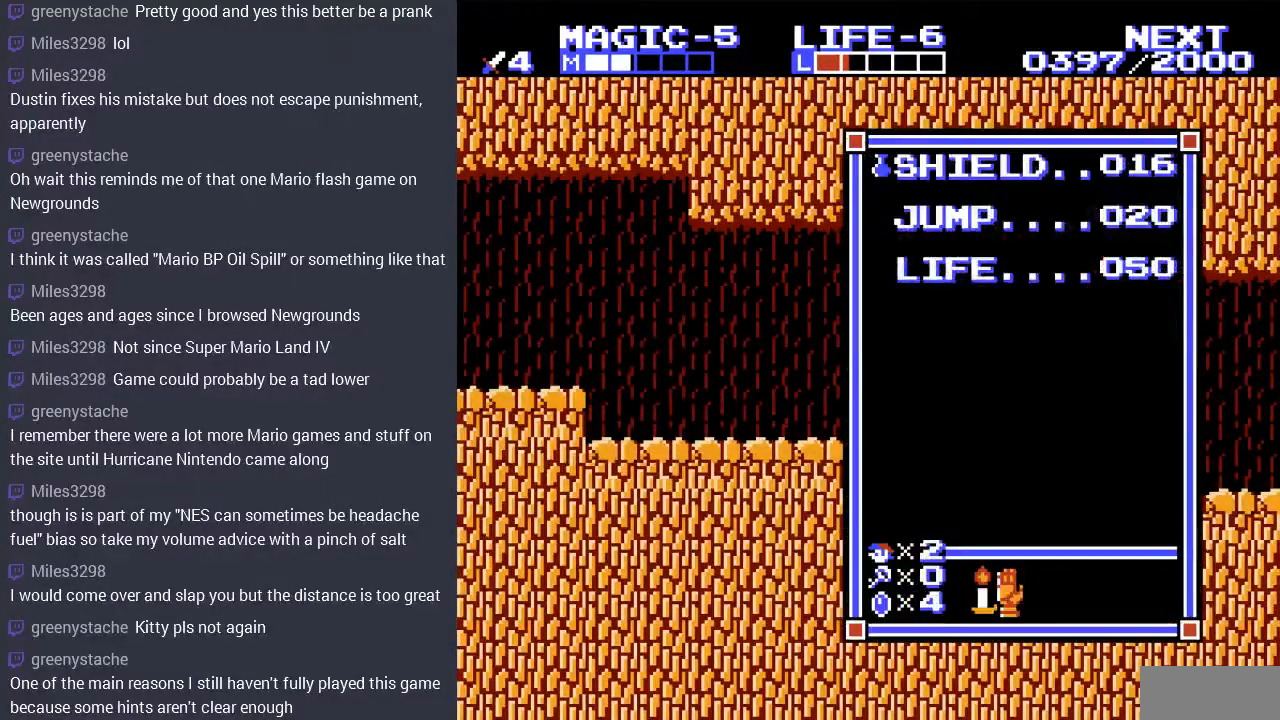
{"buttons": ["SELECT"], "events": [[100, "START", "down"], [267, "START", "up"], [467, "SELECT", "down"]]}
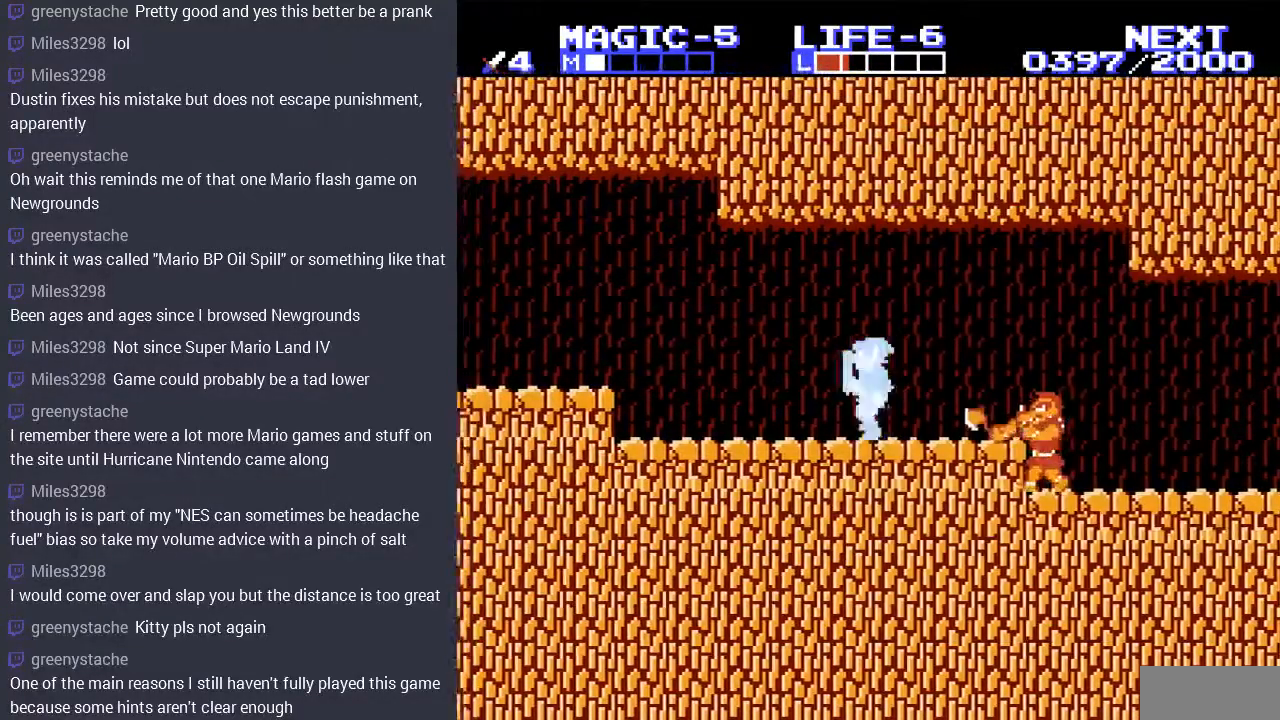
{"buttons": ["DPAD_RIGHT"], "events": [[100, "SELECT", "up"], [200, "DPAD_RIGHT", "down"]]}
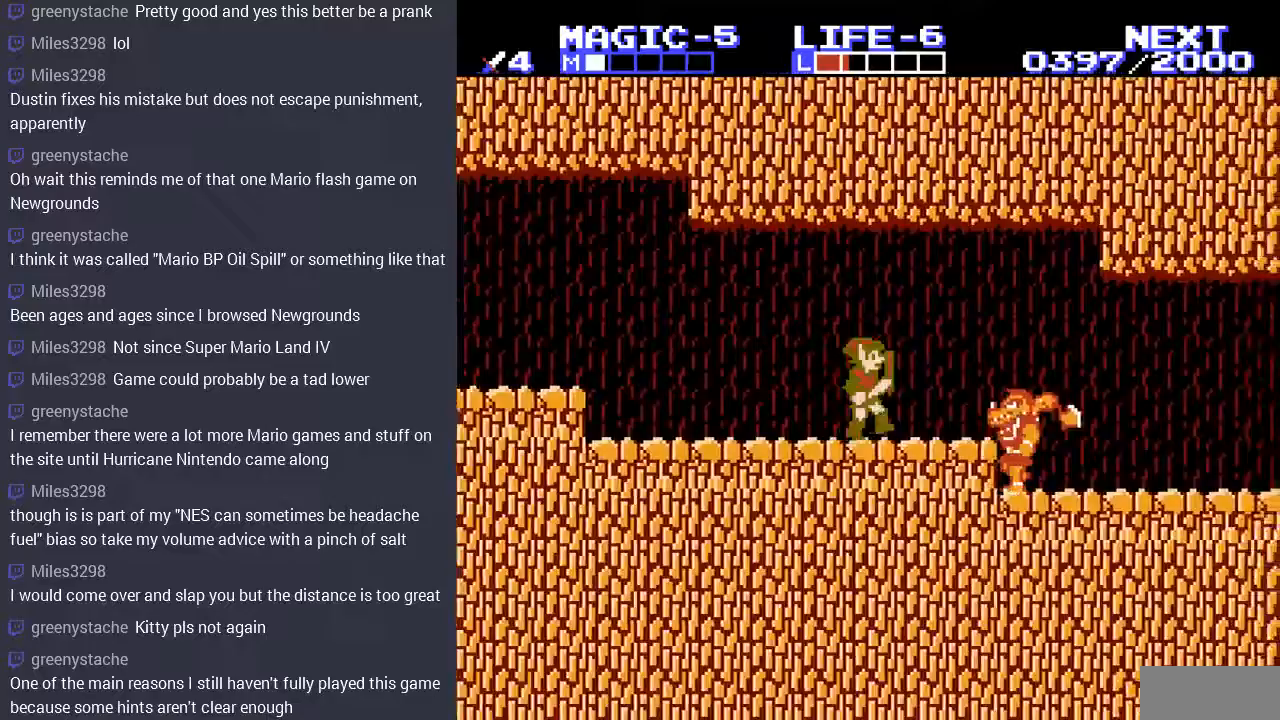
{"buttons": ["B", "DPAD_DOWN", "DPAD_LEFT"], "events": [[200, "DPAD_DOWN", "down"], [233, "DPAD_RIGHT", "up"], [267, "B", "down"], [400, "B", "up"], [467, "B", "down"], [500, "DPAD_LEFT", "down"]]}
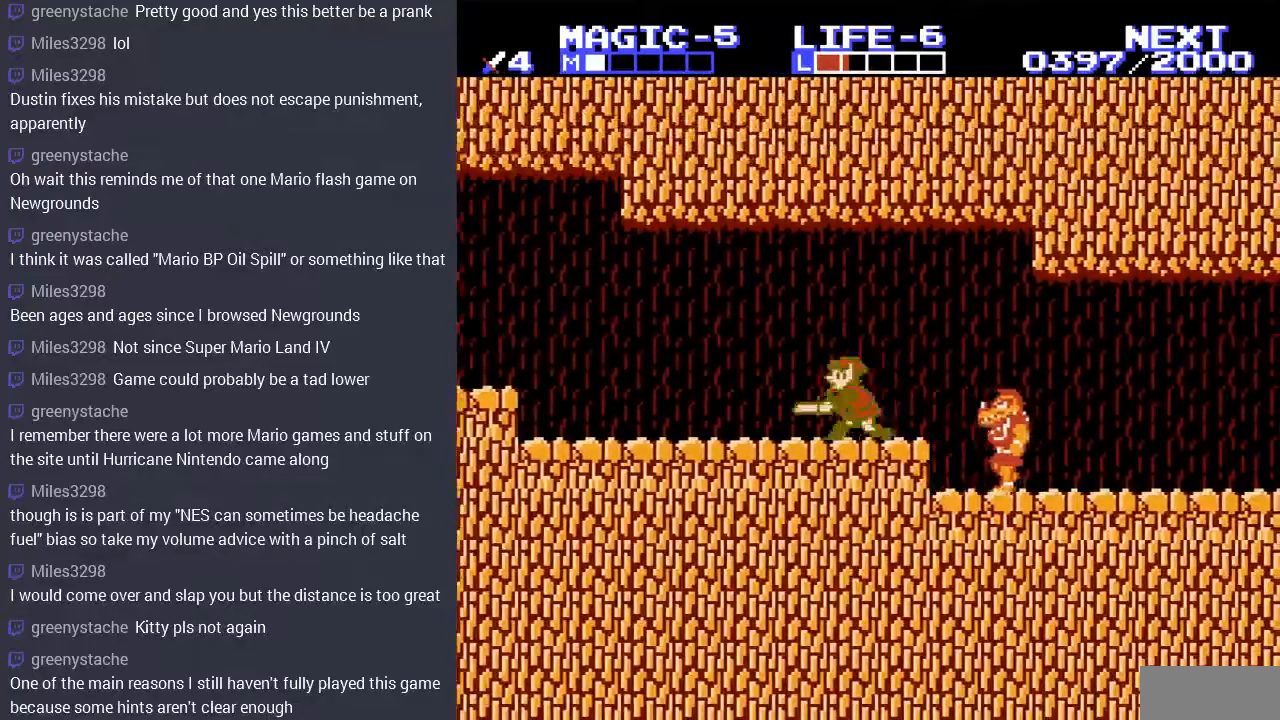
{"buttons": ["DPAD_LEFT"], "events": [[33, "B", "up"], [33, "DPAD_DOWN", "up"], [167, "A", "down"], [167, "DPAD_UP", "down"], [267, "DPAD_UP", "up"], [367, "A", "up"]]}